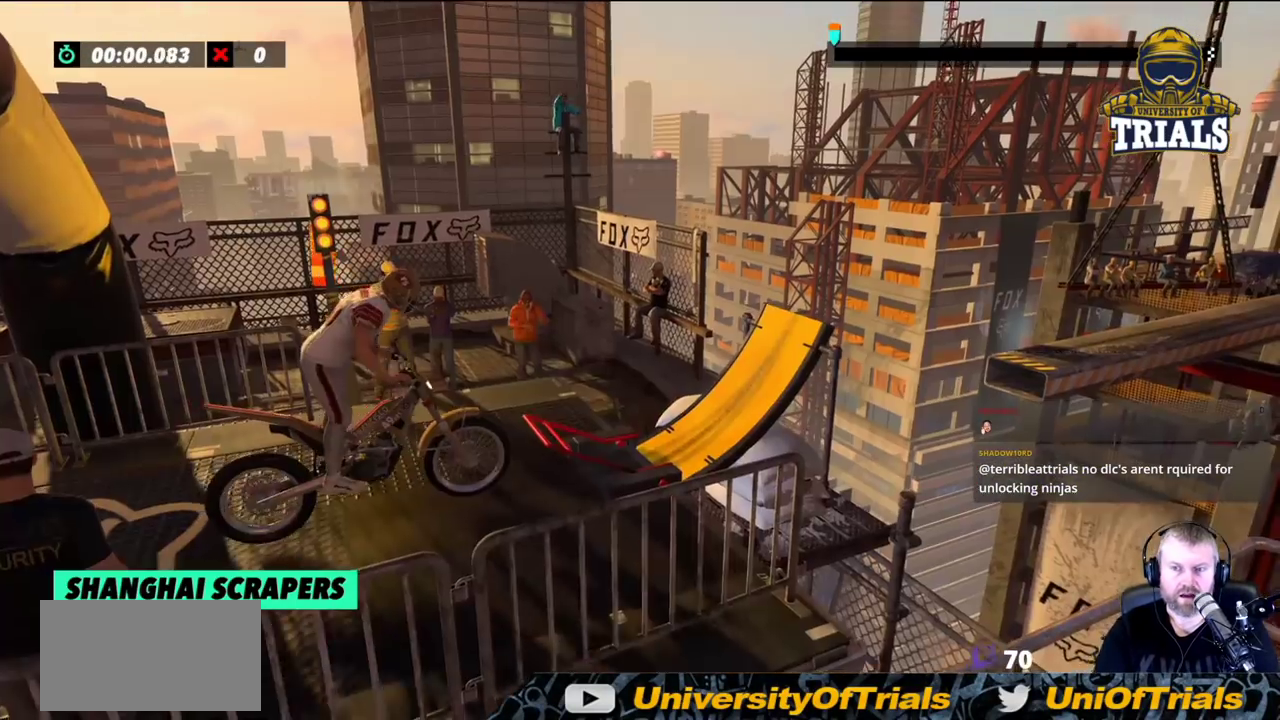
Gameplay with a controller (Xbox layout); each line is a JSON object with the inputs held at the frame after it. "events" lists button and stick changes between this image and that frame as [ms after this image, input, new state], when the widget could be followed in between. Not read: A B DPAD_DOWN DPAD_LEFT DPAD_RIGHT DPAD_UP L1 L3 R1 R3 SELECT START X Y right_stick.
{"buttons": ["R2"], "left_stick": "center", "events": [[300, "left_stick", "right"], [417, "left_stick", "center"]]}
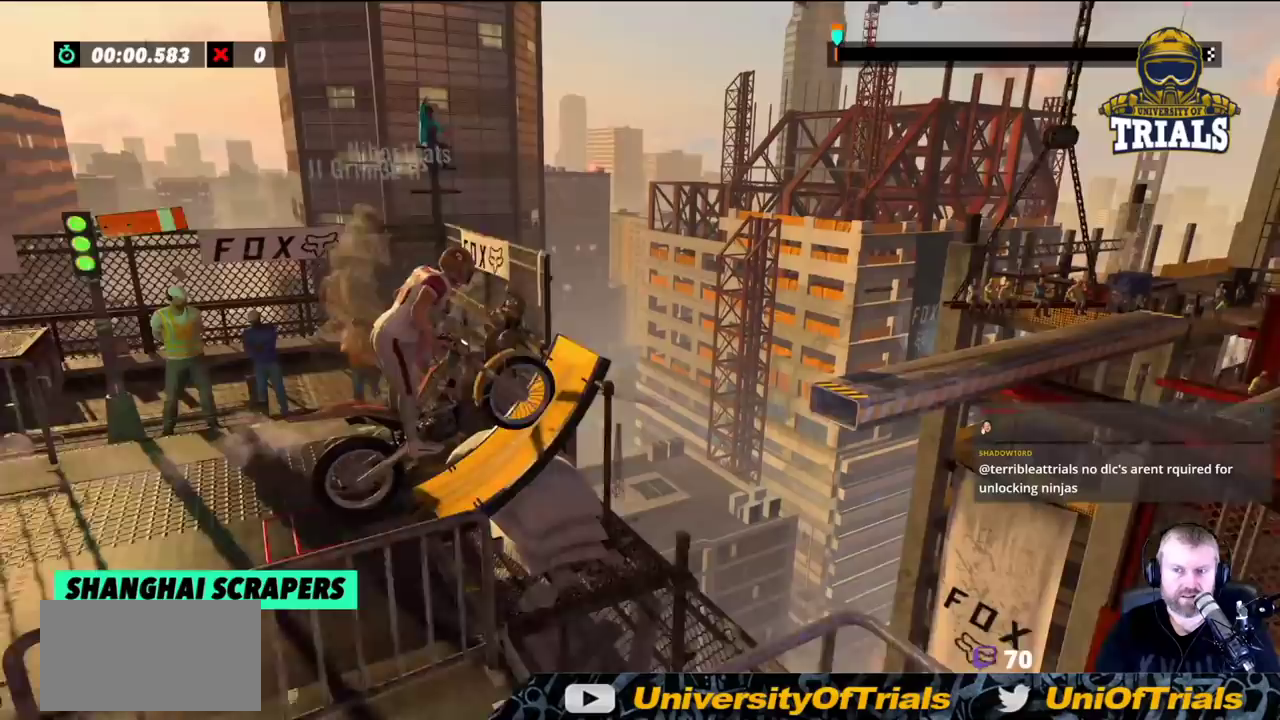
{"buttons": [], "left_stick": "left", "events": [[100, "left_stick", "right"], [317, "R2", "up"], [483, "left_stick", "left"]]}
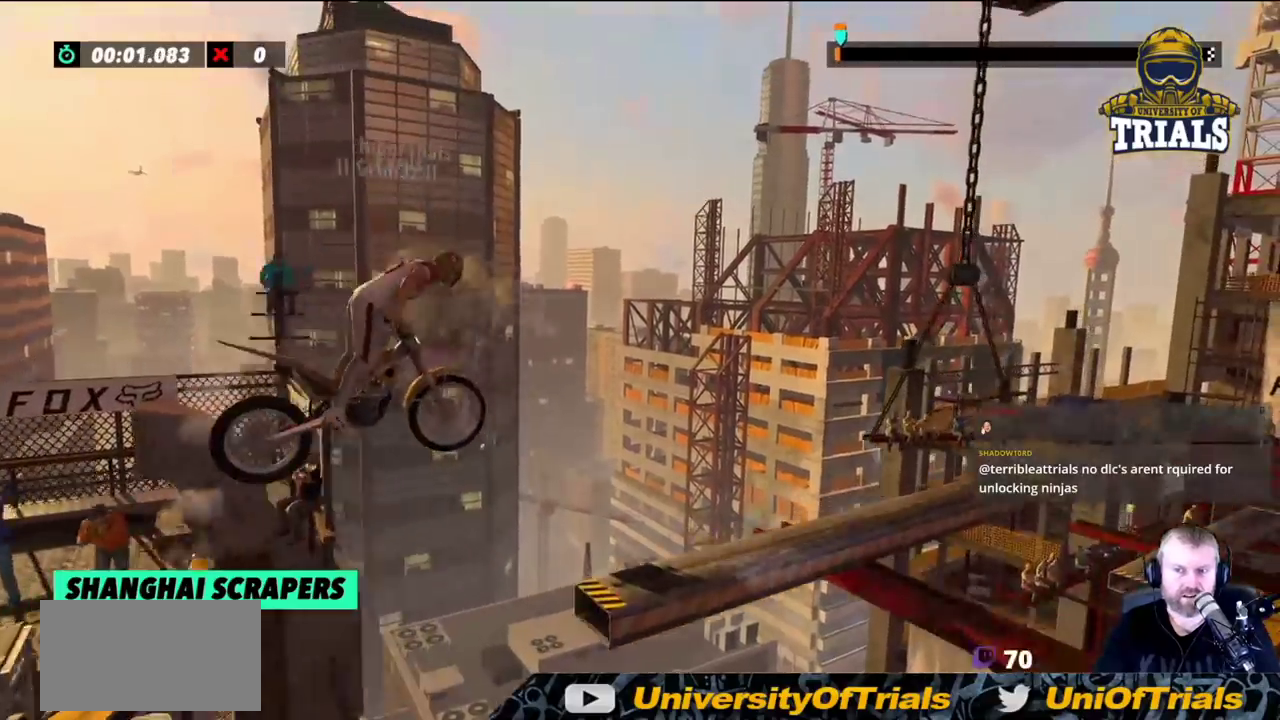
{"buttons": [], "left_stick": "left", "events": []}
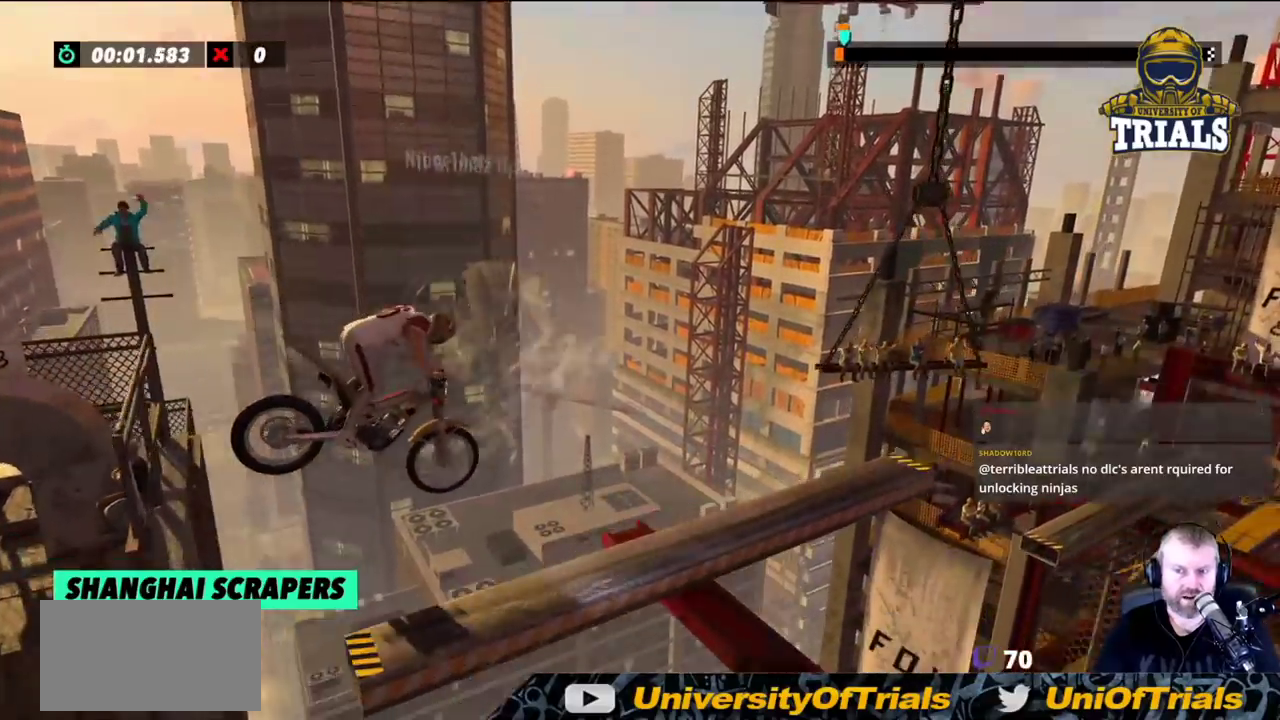
{"buttons": ["R2"], "left_stick": "center", "events": [[150, "left_stick", "right"], [167, "R2", "down"], [400, "left_stick", "center"]]}
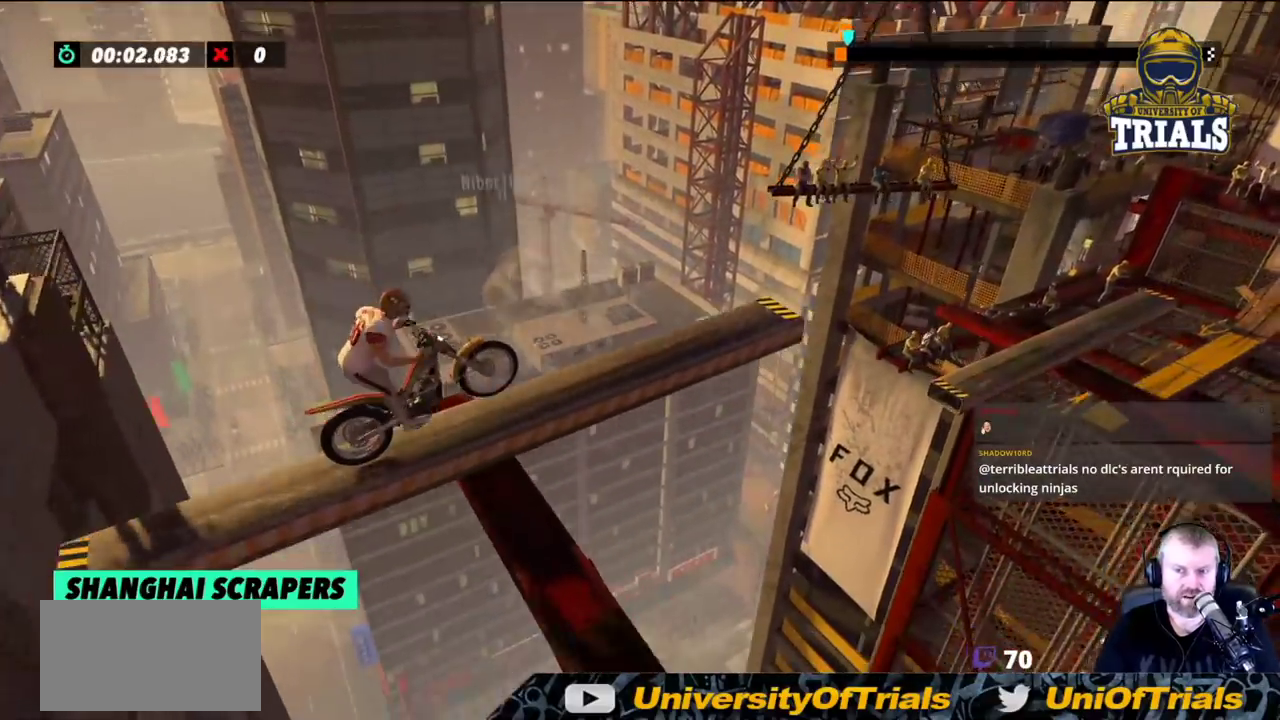
{"buttons": [], "left_stick": "center", "events": [[233, "R2", "up"], [350, "left_stick", "right"], [483, "left_stick", "center"]]}
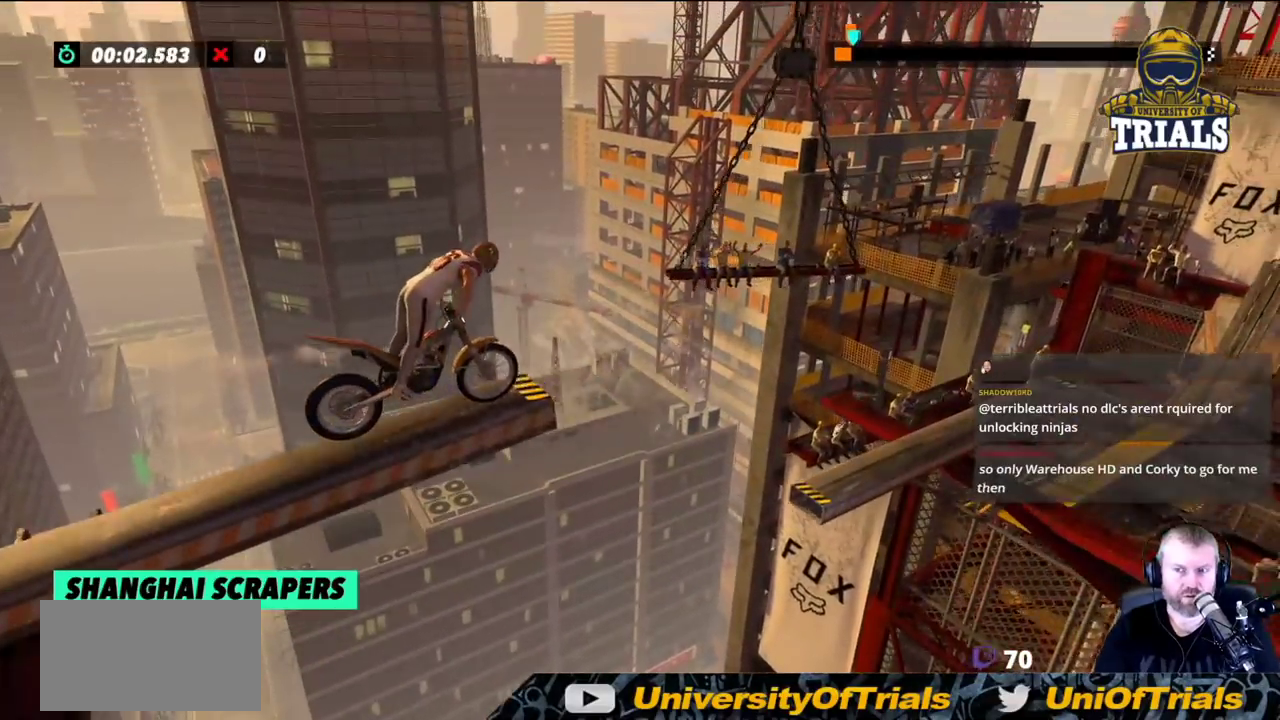
{"buttons": [], "left_stick": "left", "events": [[217, "left_stick", "left"]]}
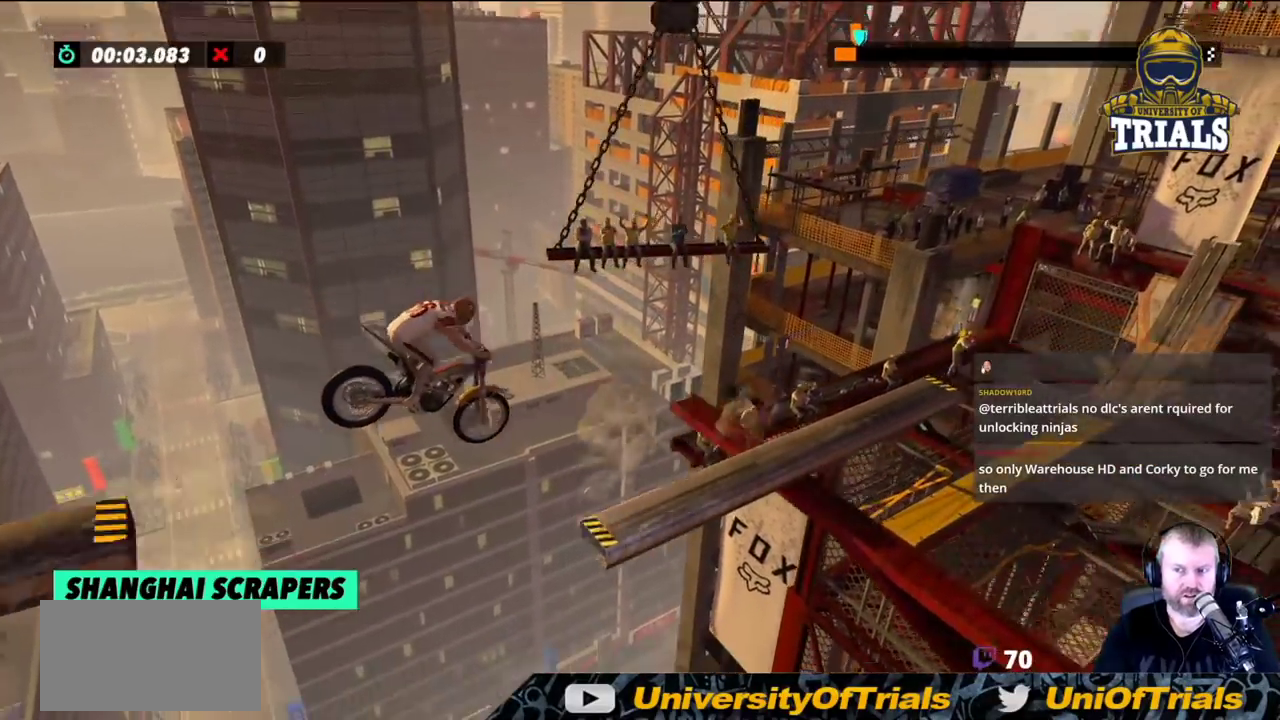
{"buttons": ["R2"], "left_stick": "left", "events": [[133, "left_stick", "right"], [167, "R2", "down"], [333, "left_stick", "left"]]}
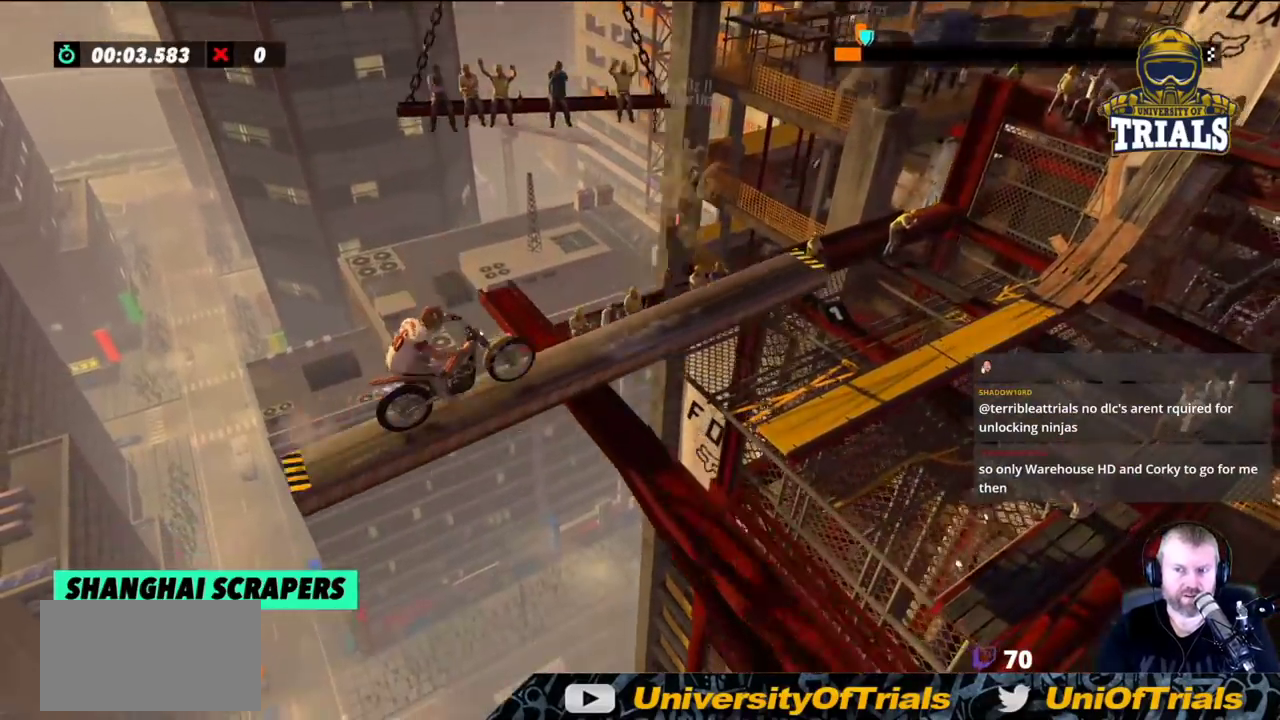
{"buttons": ["R2"], "left_stick": "right", "events": [[500, "left_stick", "right"]]}
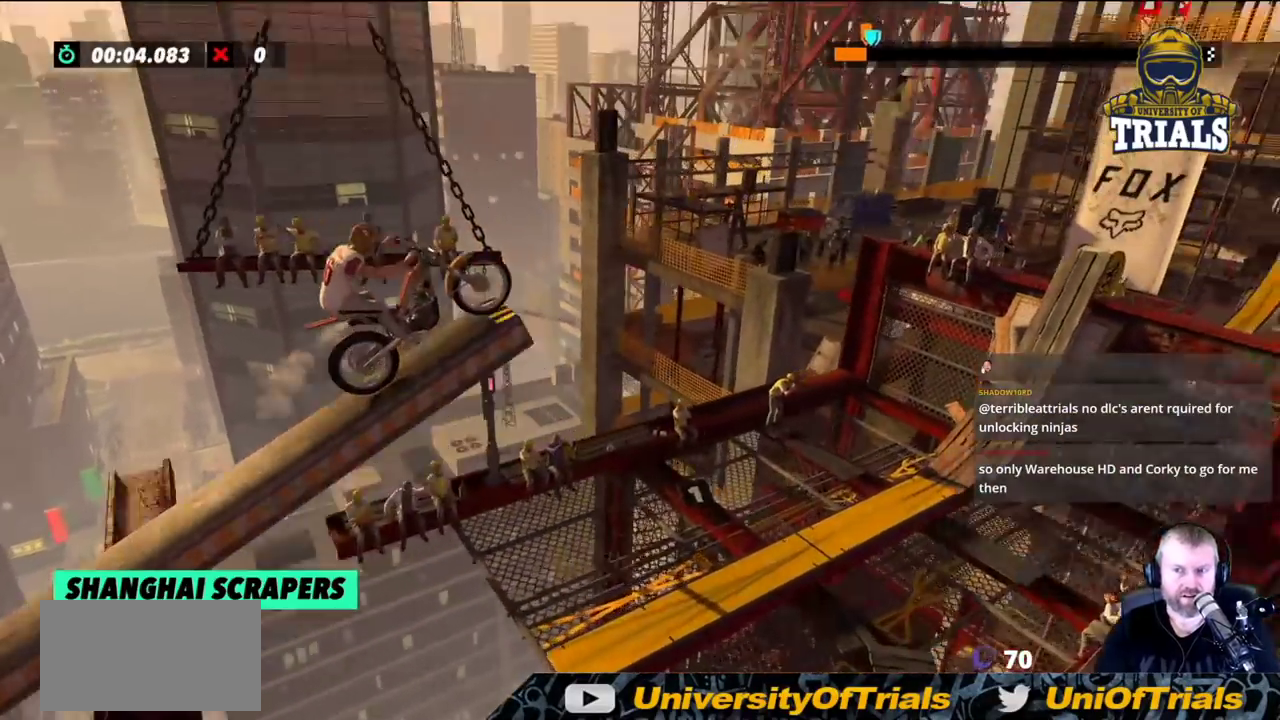
{"buttons": ["R2"], "left_stick": "left", "events": [[367, "left_stick", "center"], [450, "left_stick", "left"]]}
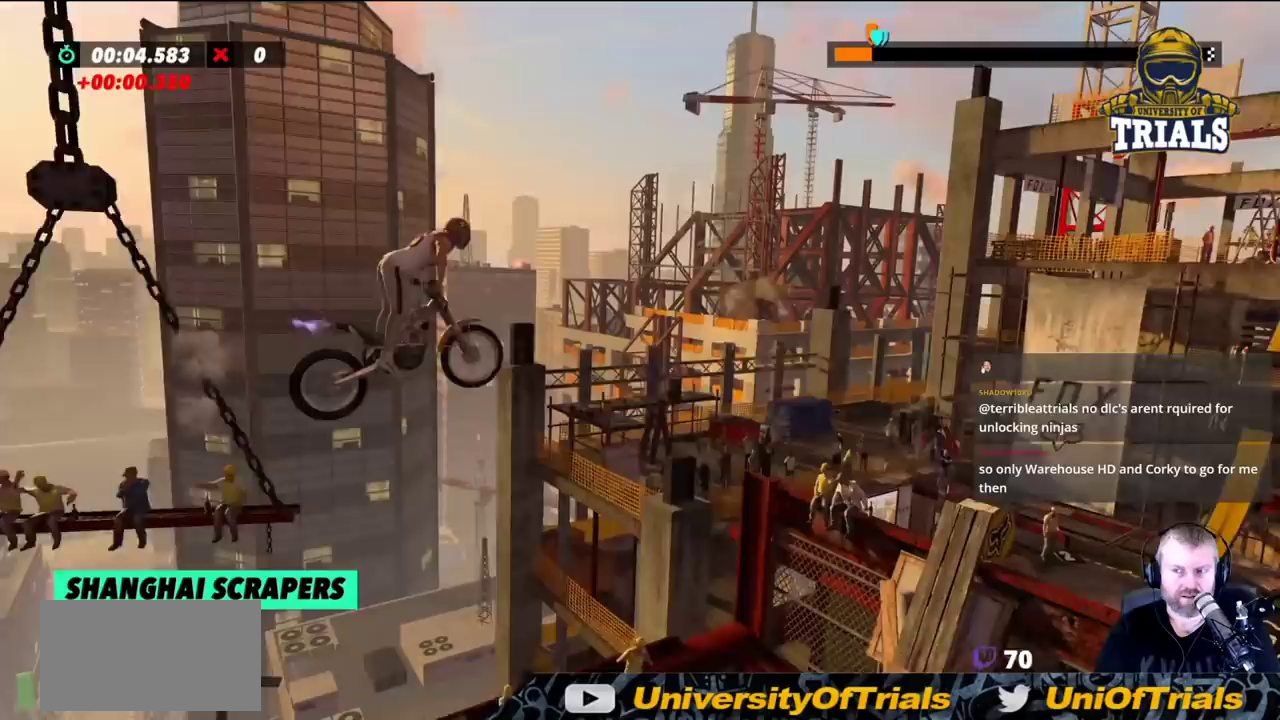
{"buttons": ["R2"], "left_stick": "center", "events": [[117, "left_stick", "center"]]}
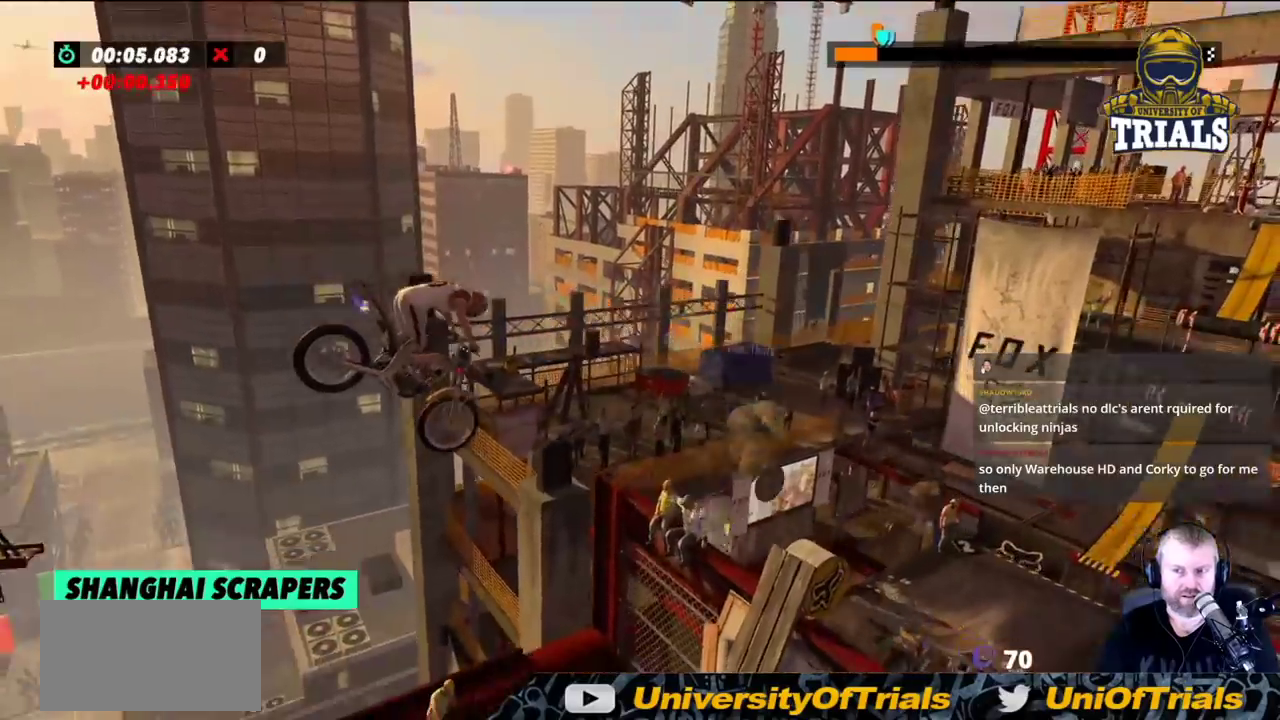
{"buttons": [], "left_stick": "center", "events": [[17, "R2", "up"], [117, "left_stick", "left"], [233, "left_stick", "center"]]}
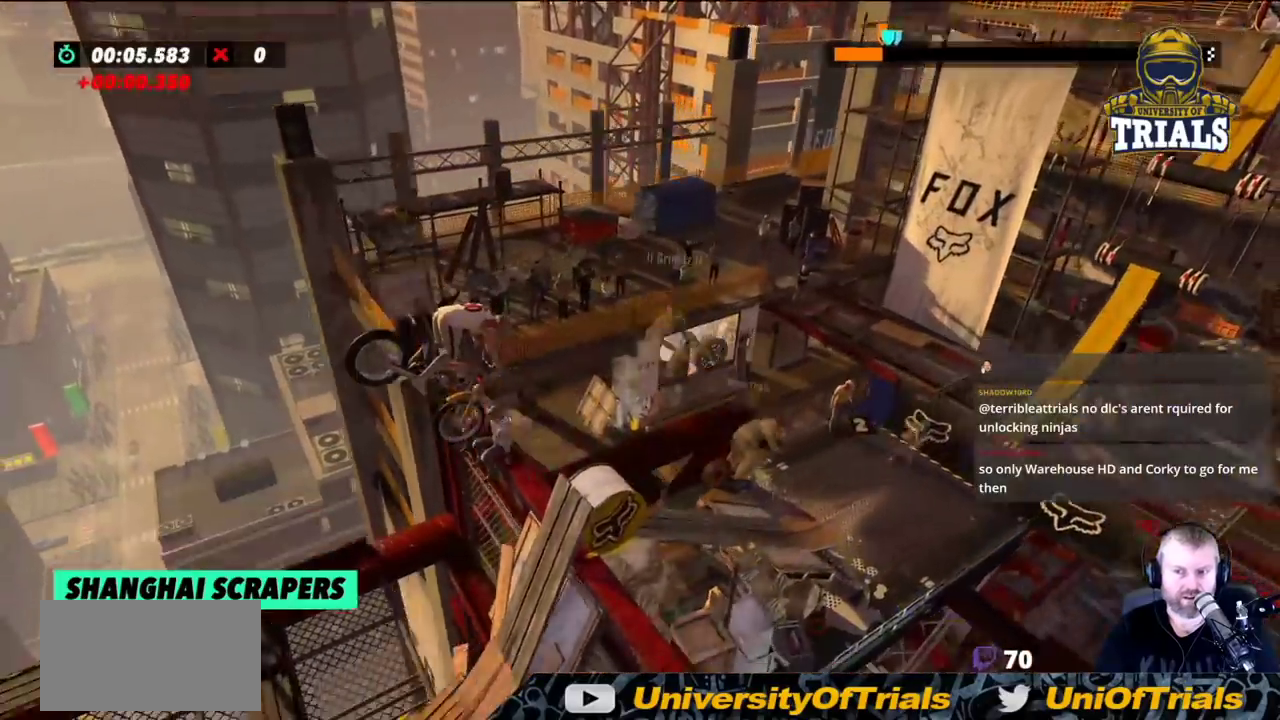
{"buttons": [], "left_stick": "center", "events": [[267, "left_stick", "left"], [367, "left_stick", "center"]]}
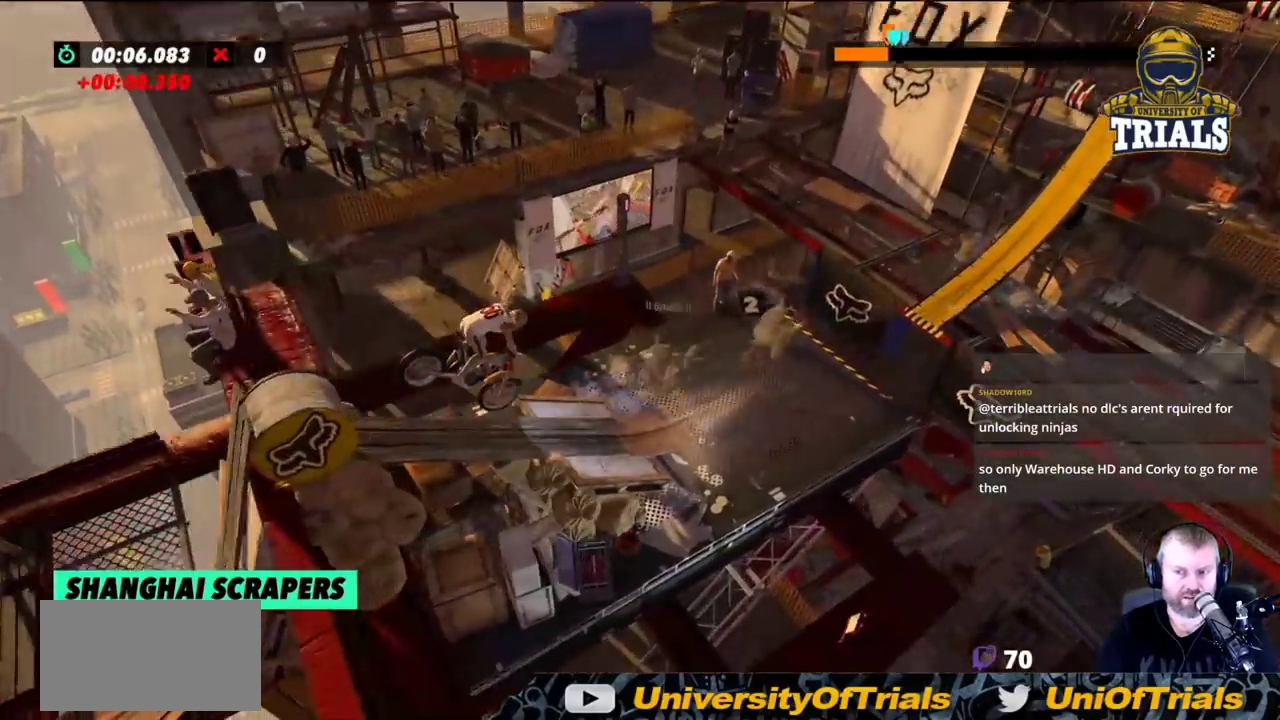
{"buttons": ["R2"], "left_stick": "left", "events": [[50, "R2", "down"], [200, "left_stick", "left"]]}
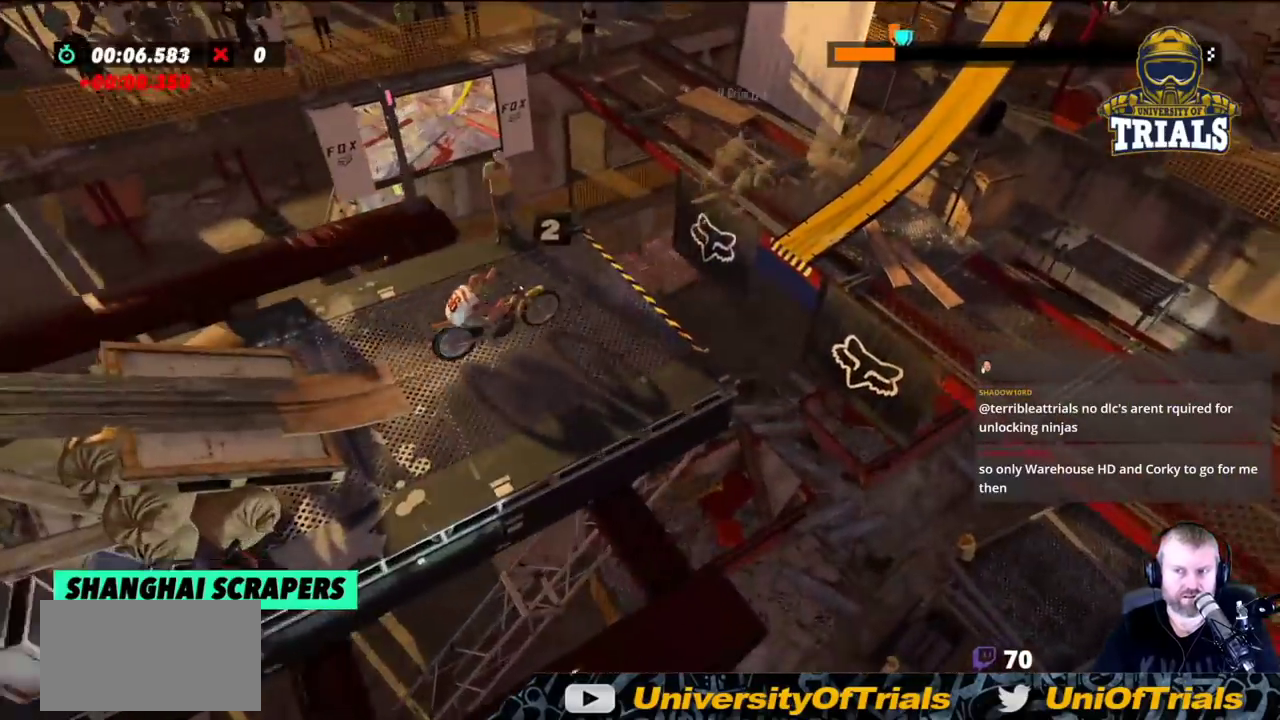
{"buttons": ["R2"], "left_stick": "left", "events": [[267, "left_stick", "center"], [350, "left_stick", "left"]]}
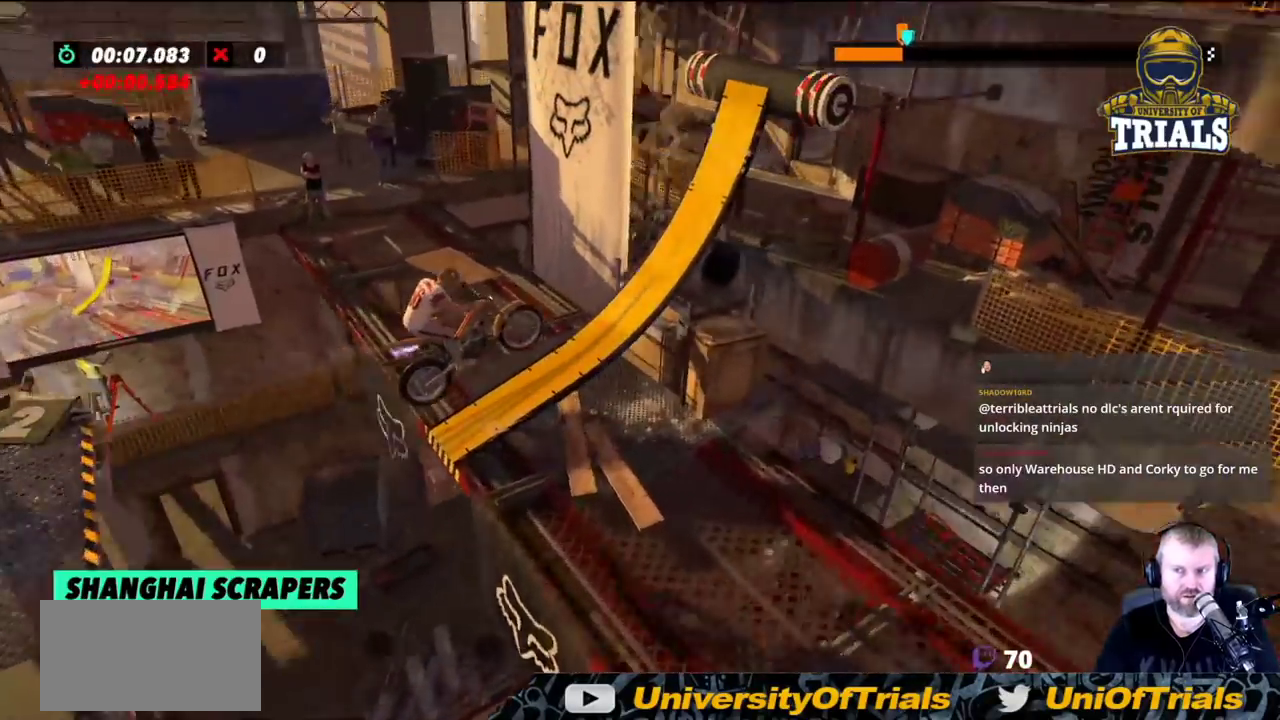
{"buttons": ["R2"], "left_stick": "right", "events": [[17, "left_stick", "center"], [83, "left_stick", "right"], [183, "left_stick", "center"], [483, "left_stick", "right"]]}
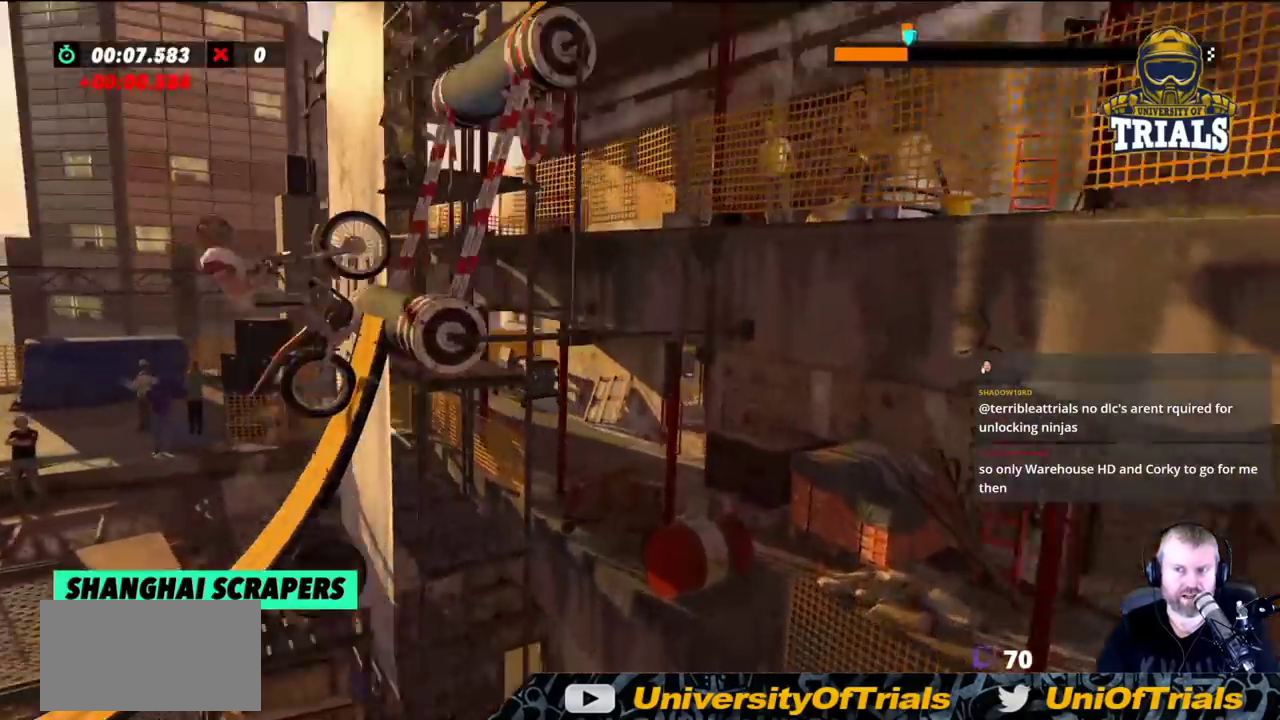
{"buttons": [], "left_stick": "center", "events": [[33, "R2", "up"], [417, "left_stick", "center"]]}
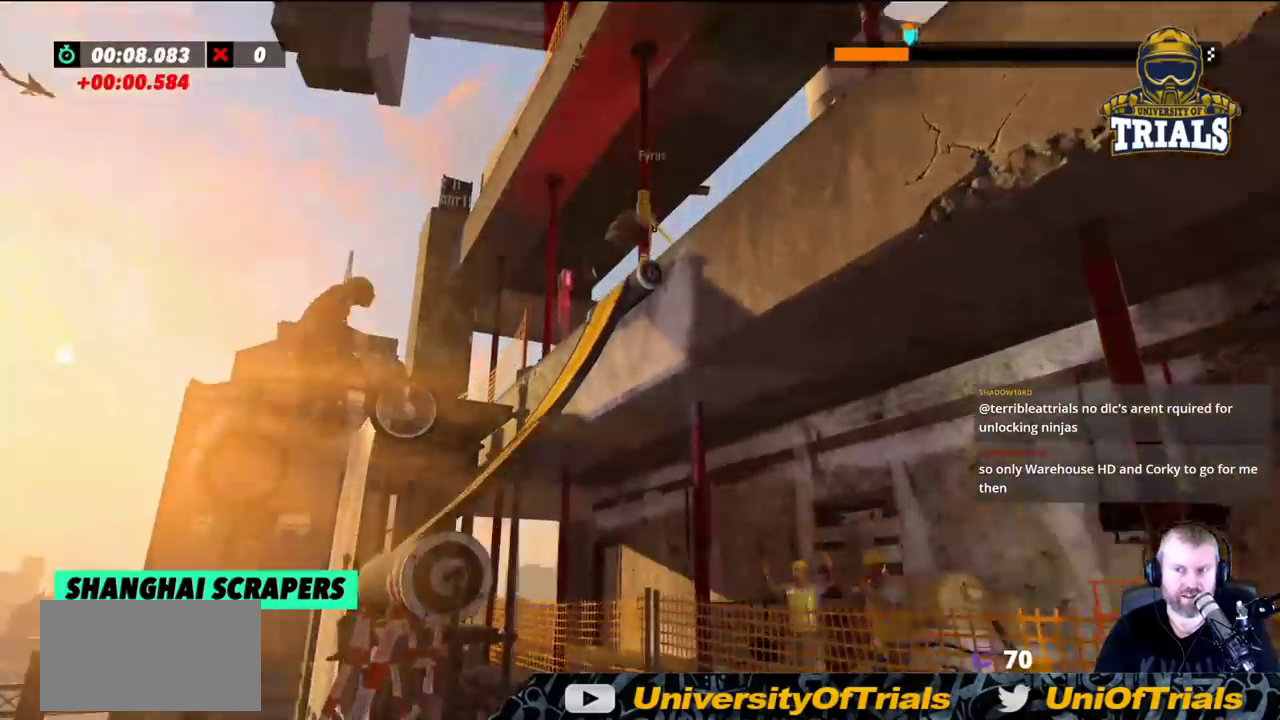
{"buttons": ["R2"], "left_stick": "right", "events": [[100, "left_stick", "right"], [317, "L2", "down"], [417, "L2", "up"], [433, "R2", "down"]]}
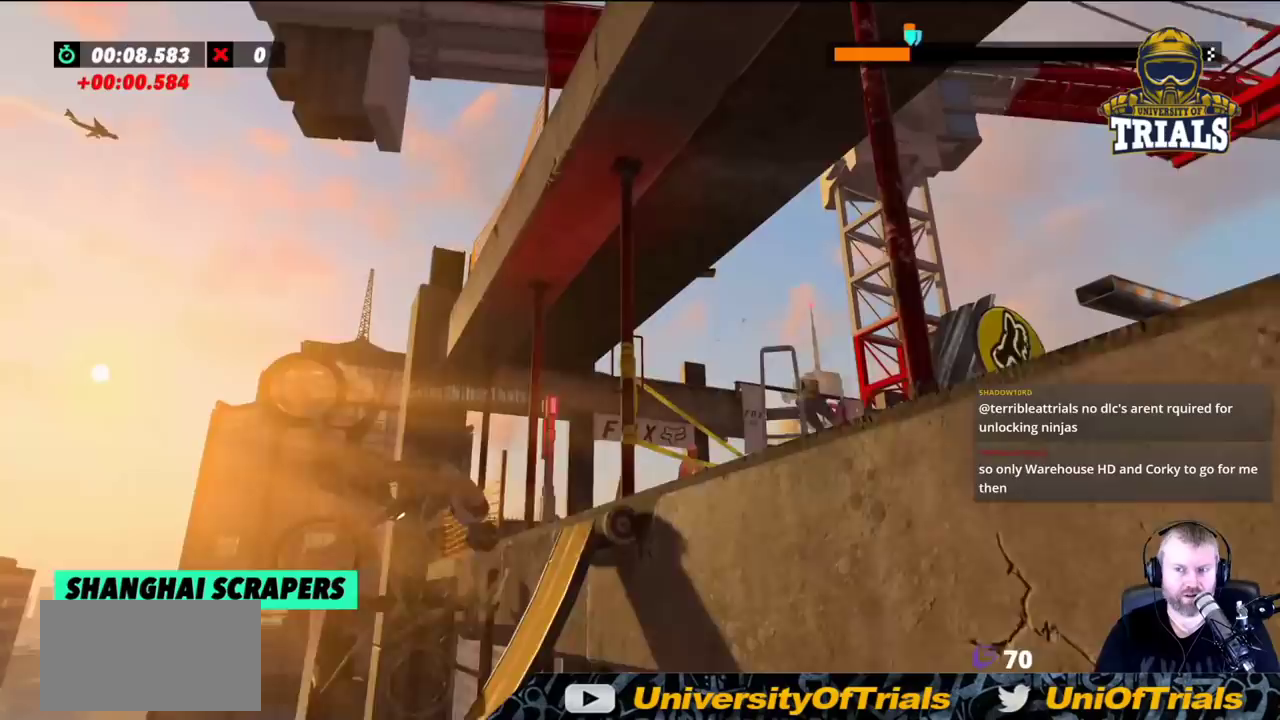
{"buttons": ["R2"], "left_stick": "right", "events": []}
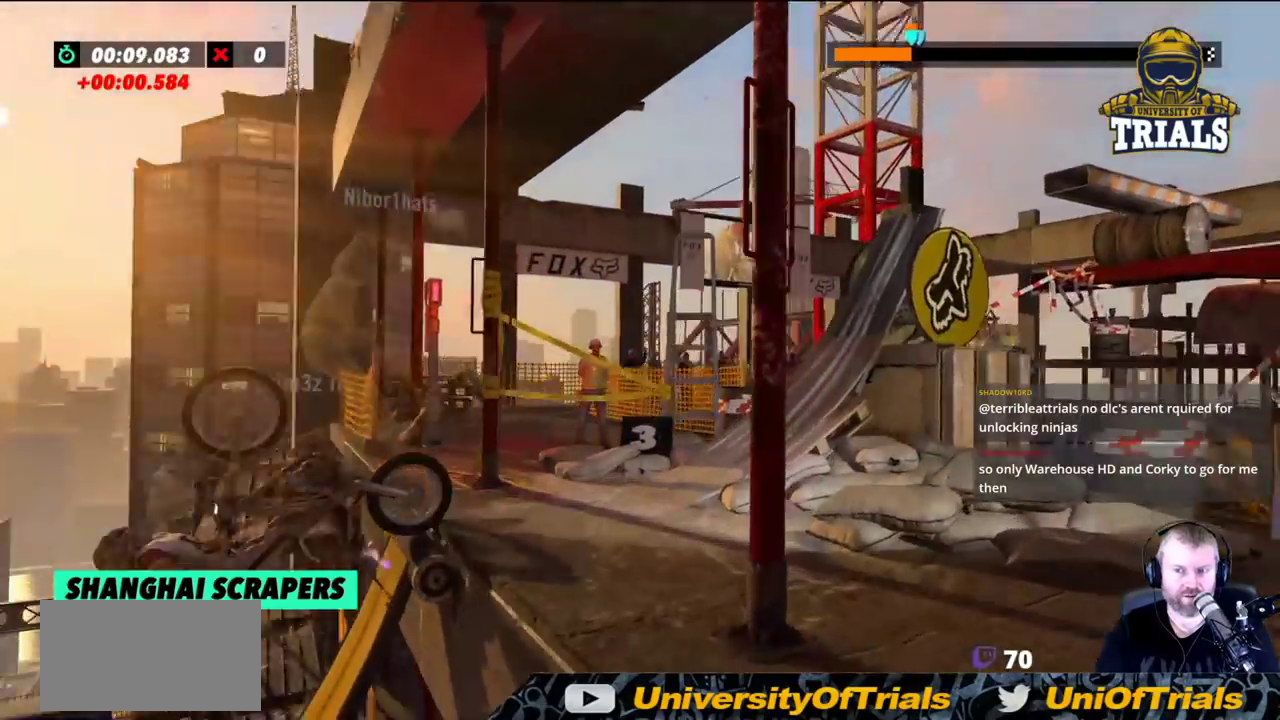
{"buttons": ["R2"], "left_stick": "right", "events": []}
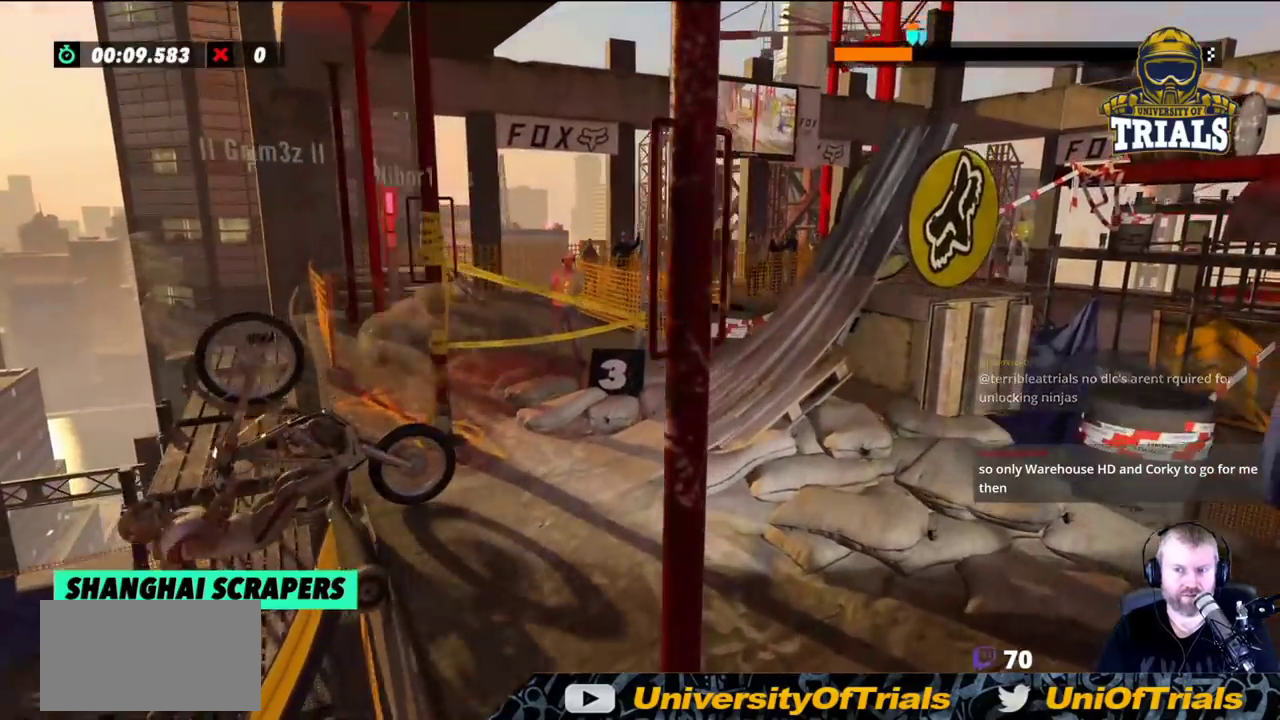
{"buttons": ["L2"], "left_stick": "right", "events": [[250, "L2", "down"], [333, "R2", "up"]]}
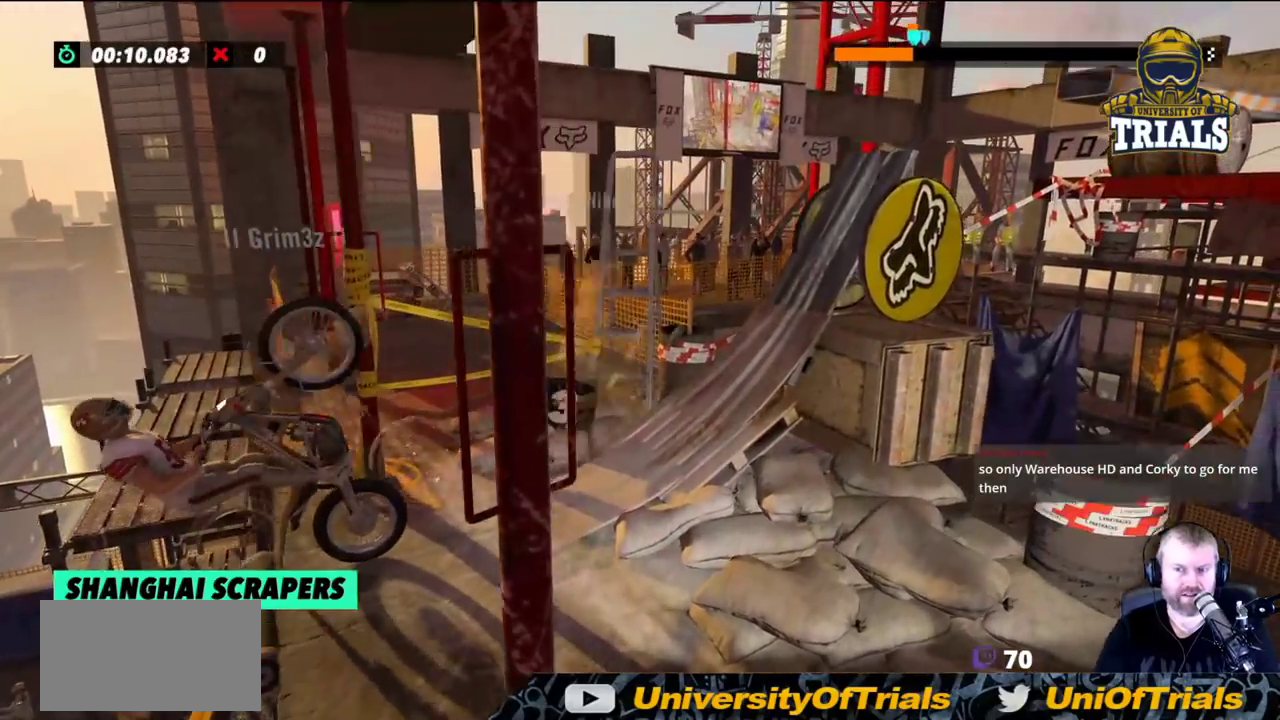
{"buttons": [], "left_stick": "right", "events": [[183, "L2", "up"], [283, "L2", "down"], [433, "L2", "up"]]}
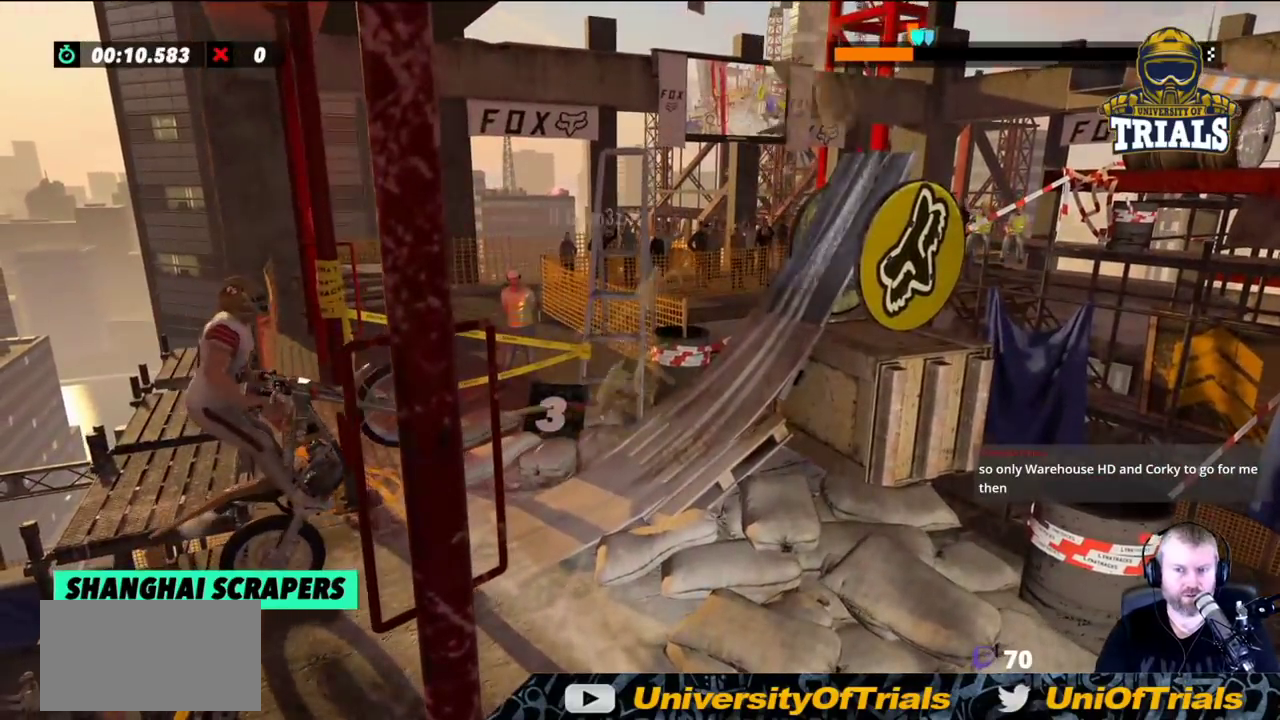
{"buttons": ["R2"], "left_stick": "left", "events": [[217, "R2", "down"], [233, "left_stick", "left"]]}
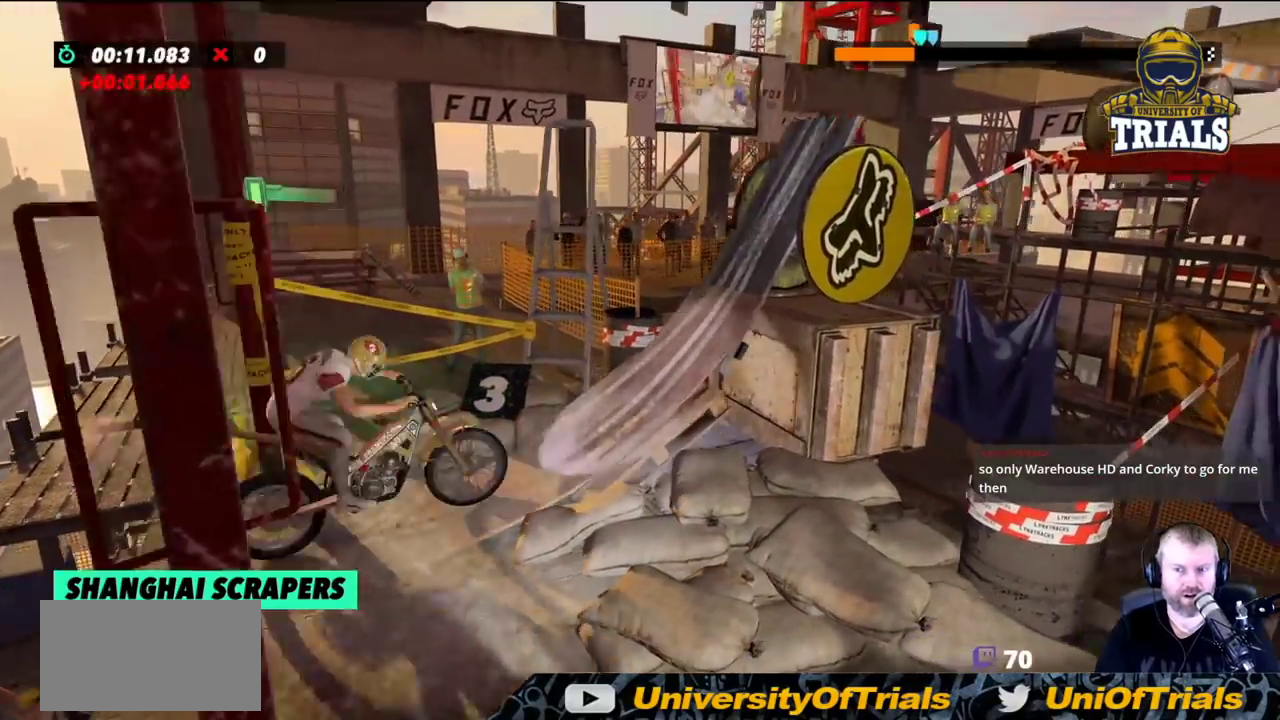
{"buttons": ["R2"], "left_stick": "right", "events": [[133, "left_stick", "right"]]}
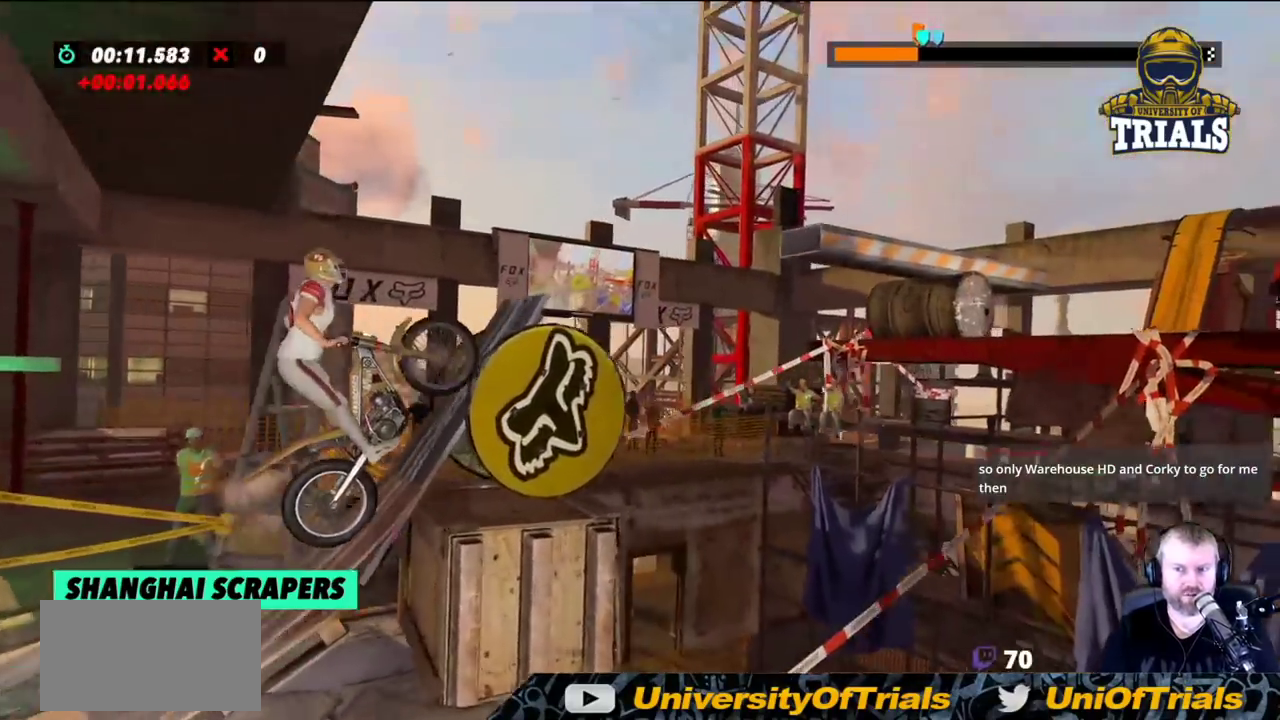
{"buttons": [], "left_stick": "right", "events": [[250, "R2", "up"]]}
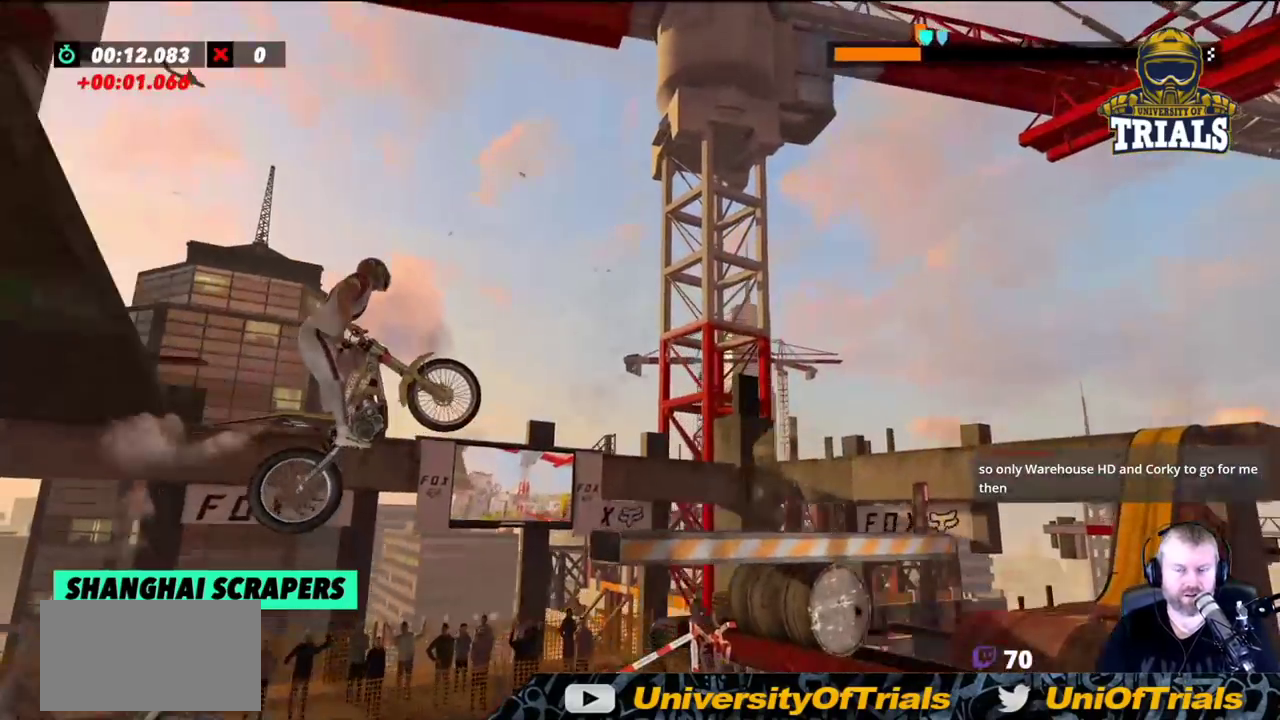
{"buttons": [], "left_stick": "center", "events": [[17, "left_stick", "center"], [67, "left_stick", "left"], [250, "left_stick", "center"], [300, "left_stick", "left"], [433, "left_stick", "center"]]}